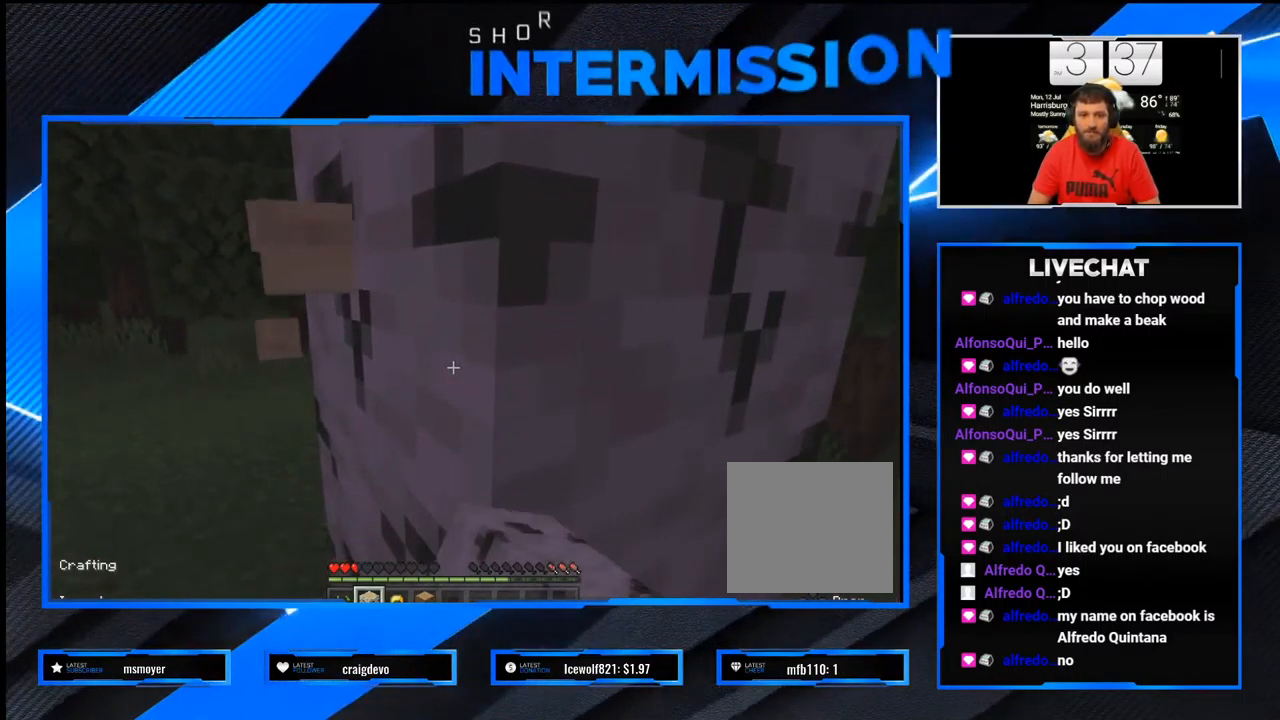
Gameplay with a controller (PlayStation layout); each line is a JSON object with the inputs held at the frame after it. "events" lists button and stick changes between this image and that frame as [ms after this image, input, new state], when the widget could be followed in between.
{"buttons": ["R2"], "left_stick": "center", "right_stick": "center", "events": []}
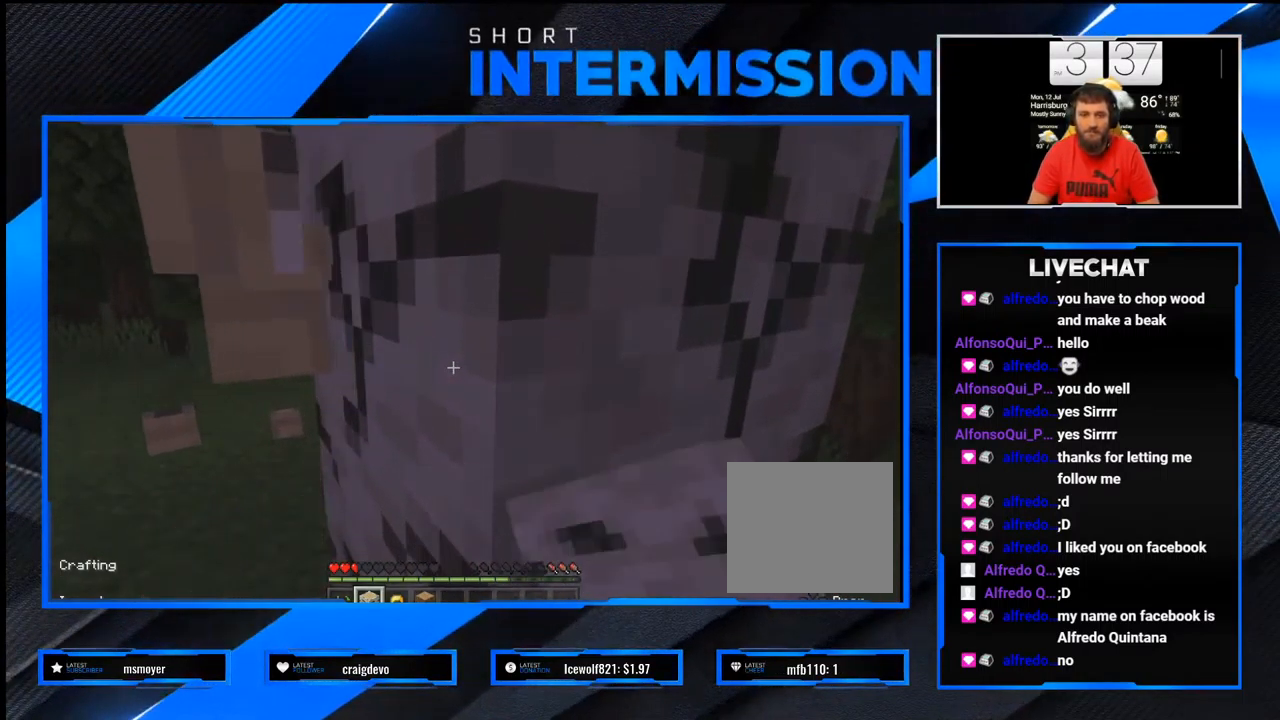
{"buttons": ["R2"], "left_stick": "center", "right_stick": "center", "events": [[33, "left_stick", "right"], [67, "right_stick", "down-right"], [150, "left_stick", "center"], [167, "right_stick", "center"]]}
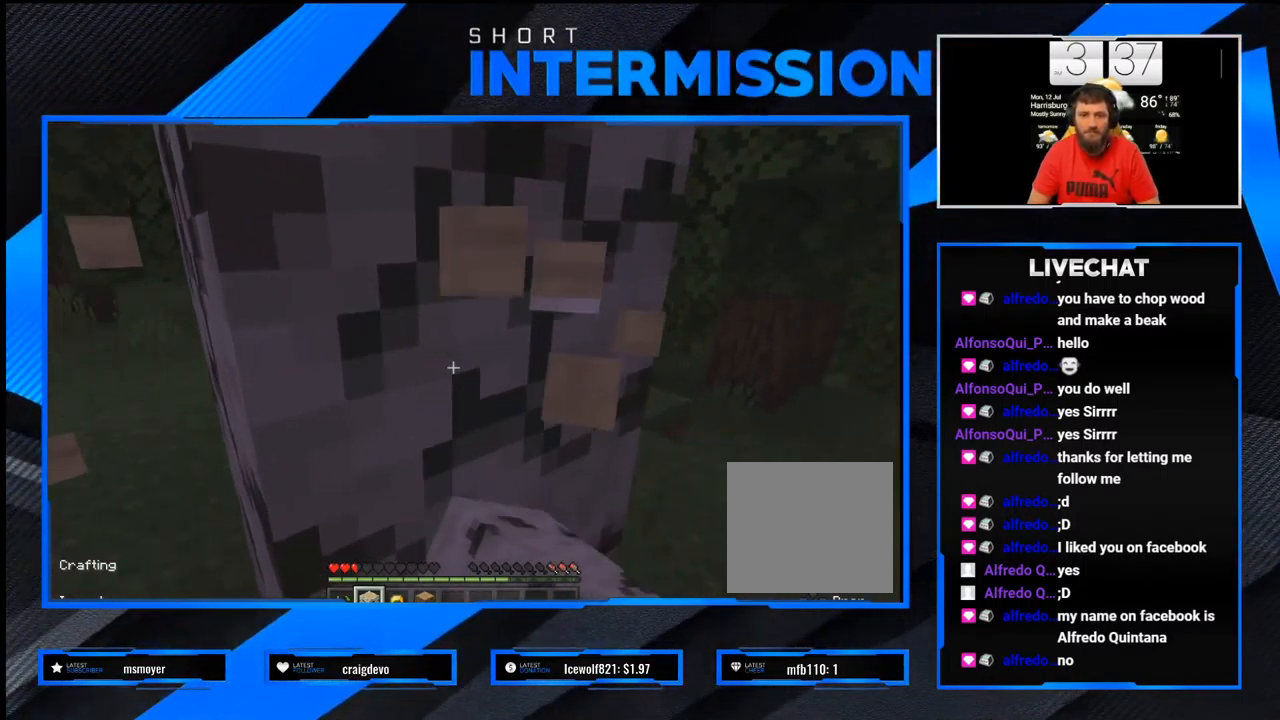
{"buttons": ["R2"], "left_stick": "center", "right_stick": "center", "events": []}
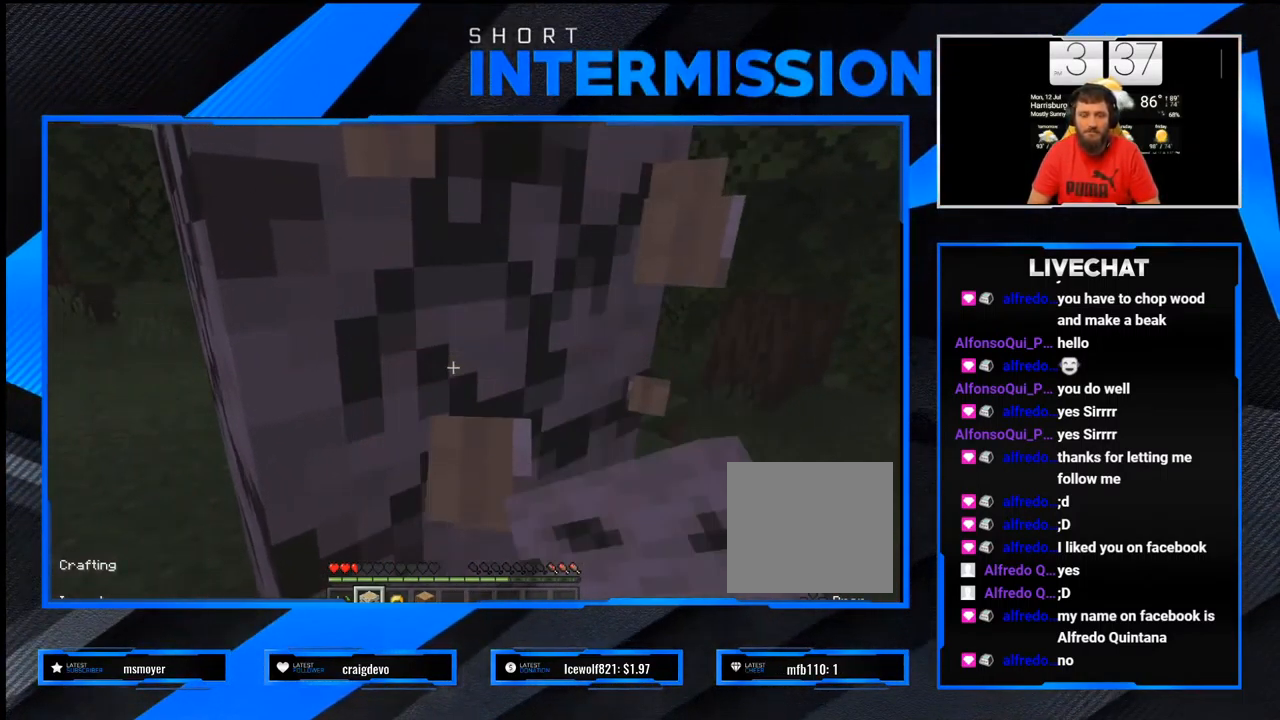
{"buttons": ["R2"], "left_stick": "center", "right_stick": "center", "events": []}
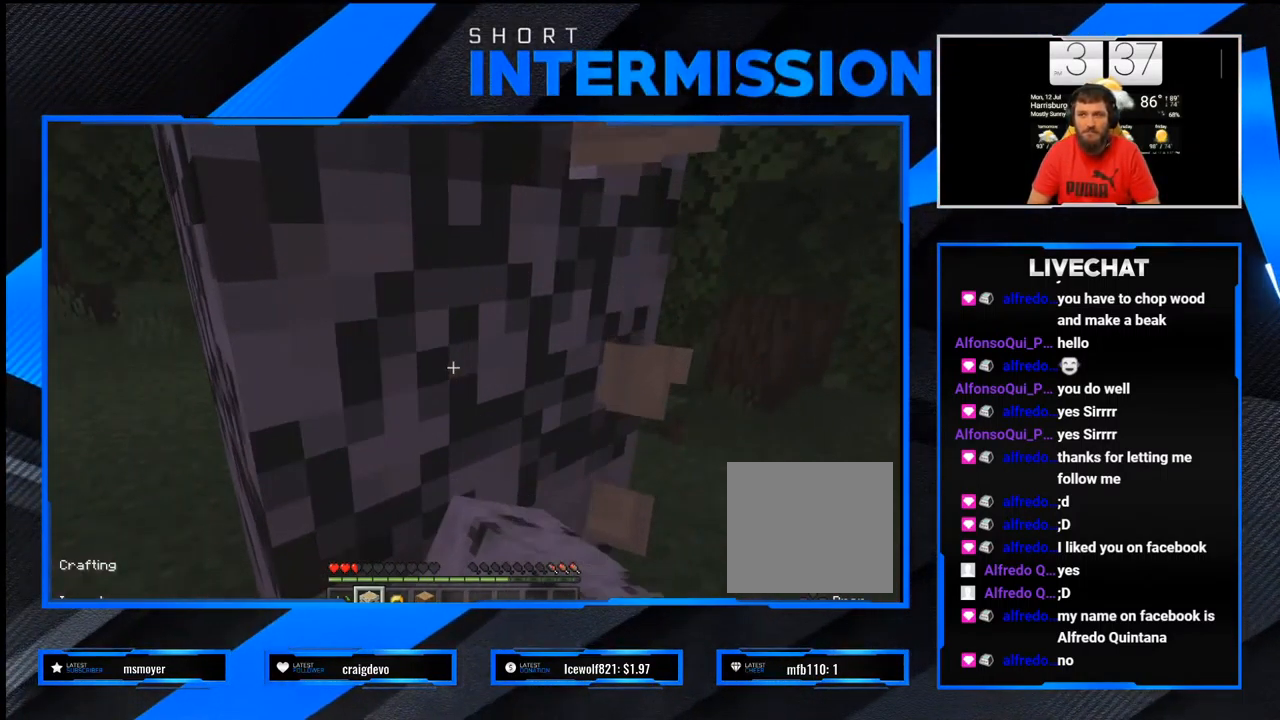
{"buttons": ["R2"], "left_stick": "center", "right_stick": "center", "events": [[317, "right_stick", "left"], [400, "left_stick", "right"], [450, "right_stick", "center"], [467, "left_stick", "center"]]}
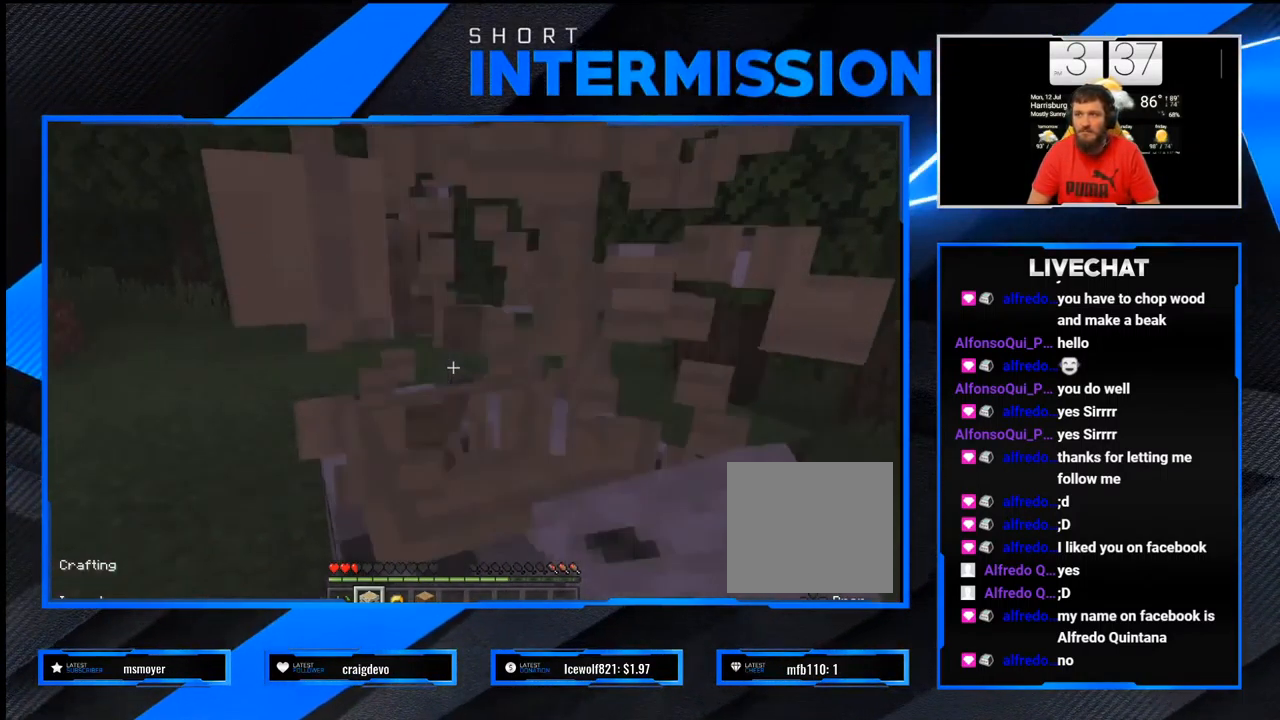
{"buttons": ["R2"], "left_stick": "center", "right_stick": "center", "events": []}
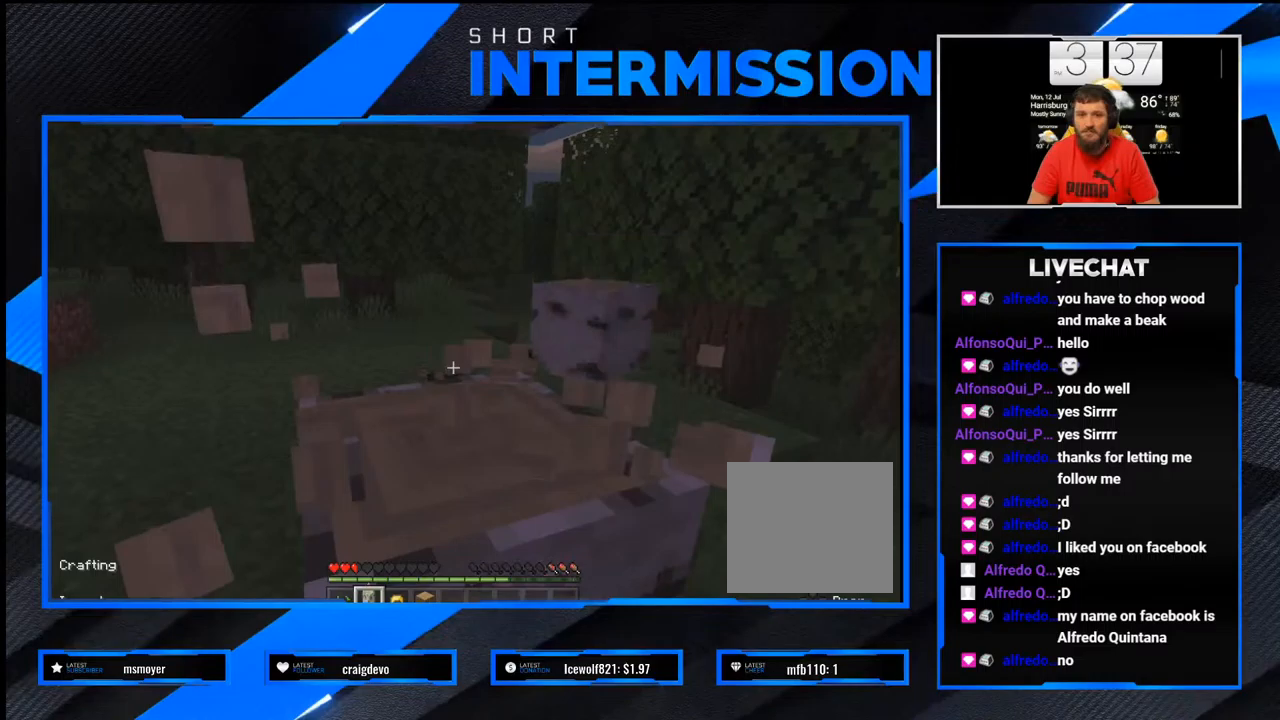
{"buttons": [], "left_stick": "down", "right_stick": "center", "events": [[133, "left_stick", "down"], [233, "right_stick", "up-left"], [250, "R2", "up"], [467, "right_stick", "center"]]}
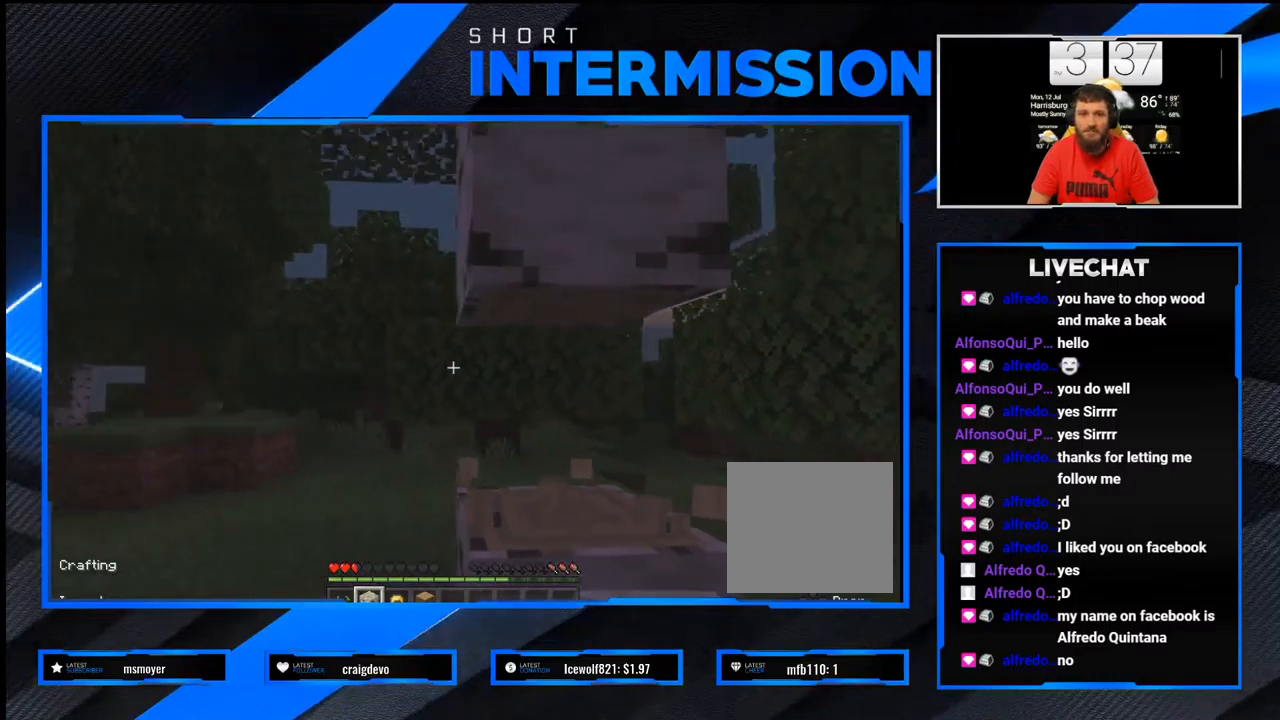
{"buttons": [], "left_stick": "down-left", "right_stick": "center", "events": [[467, "left_stick", "down-left"]]}
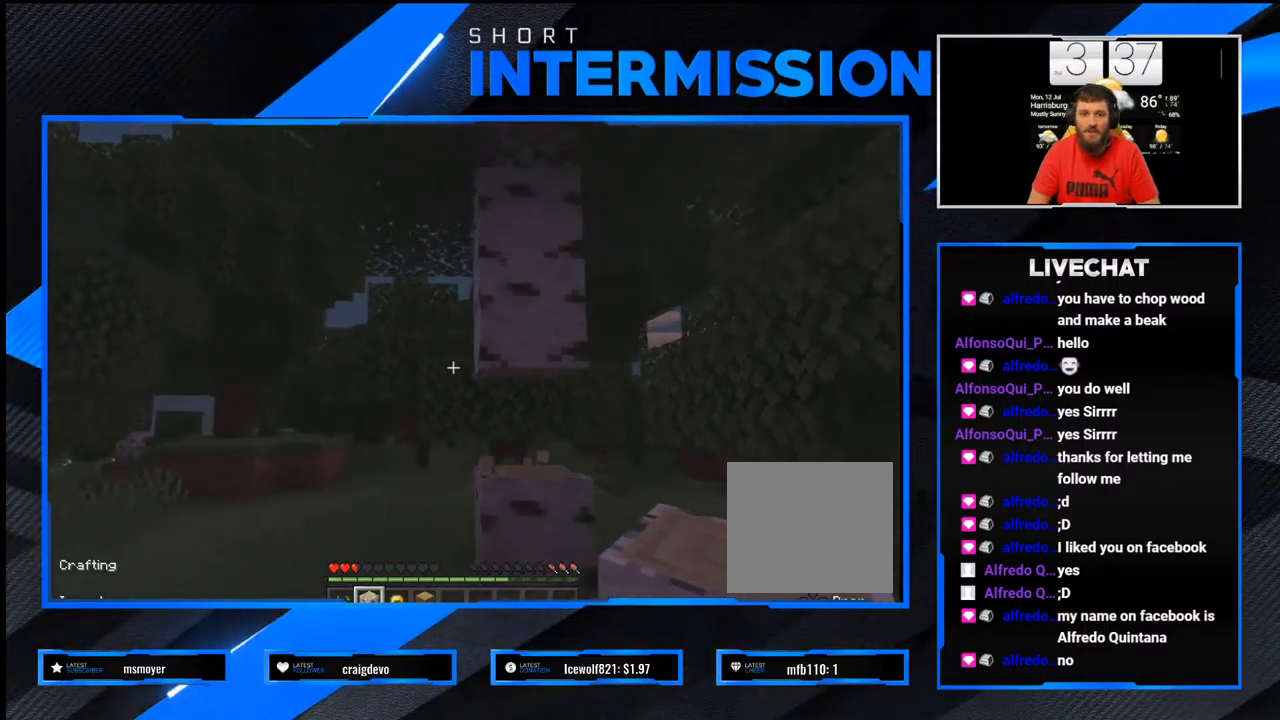
{"buttons": [], "left_stick": "up", "right_stick": "center", "events": [[133, "right_stick", "right"], [250, "right_stick", "center"], [317, "left_stick", "up-left"], [483, "left_stick", "up"]]}
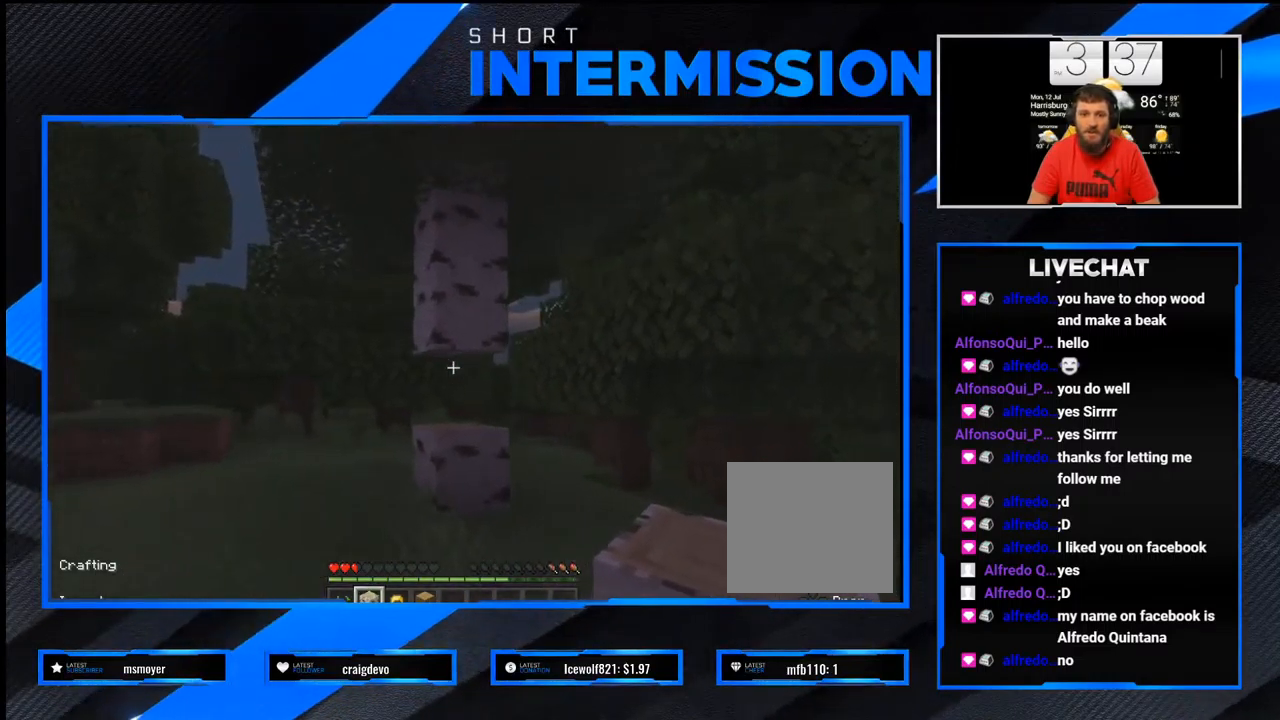
{"buttons": [], "left_stick": "up", "right_stick": "center", "events": [[183, "right_stick", "down-left"], [417, "right_stick", "center"]]}
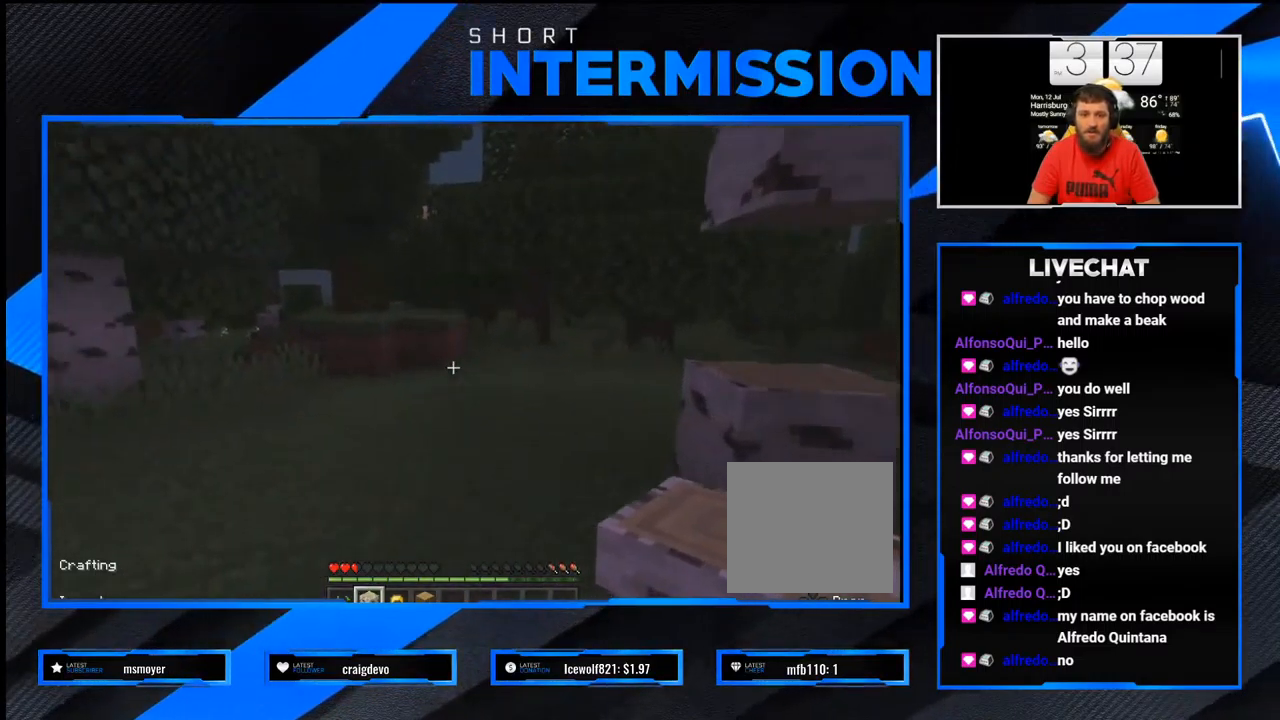
{"buttons": [], "left_stick": "up", "right_stick": "left", "events": [[83, "L3", "down"], [233, "L3", "up"], [467, "right_stick", "left"]]}
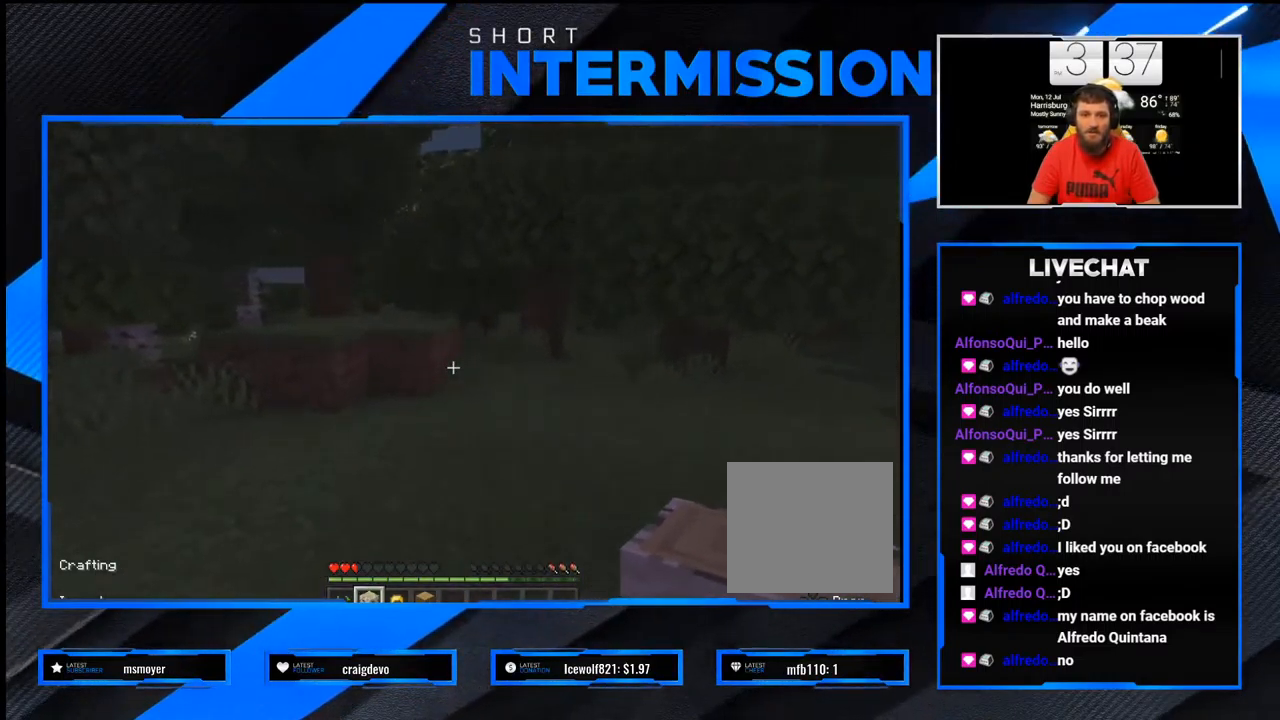
{"buttons": [], "left_stick": "down", "right_stick": "left", "events": [[333, "left_stick", "center"], [467, "left_stick", "down"]]}
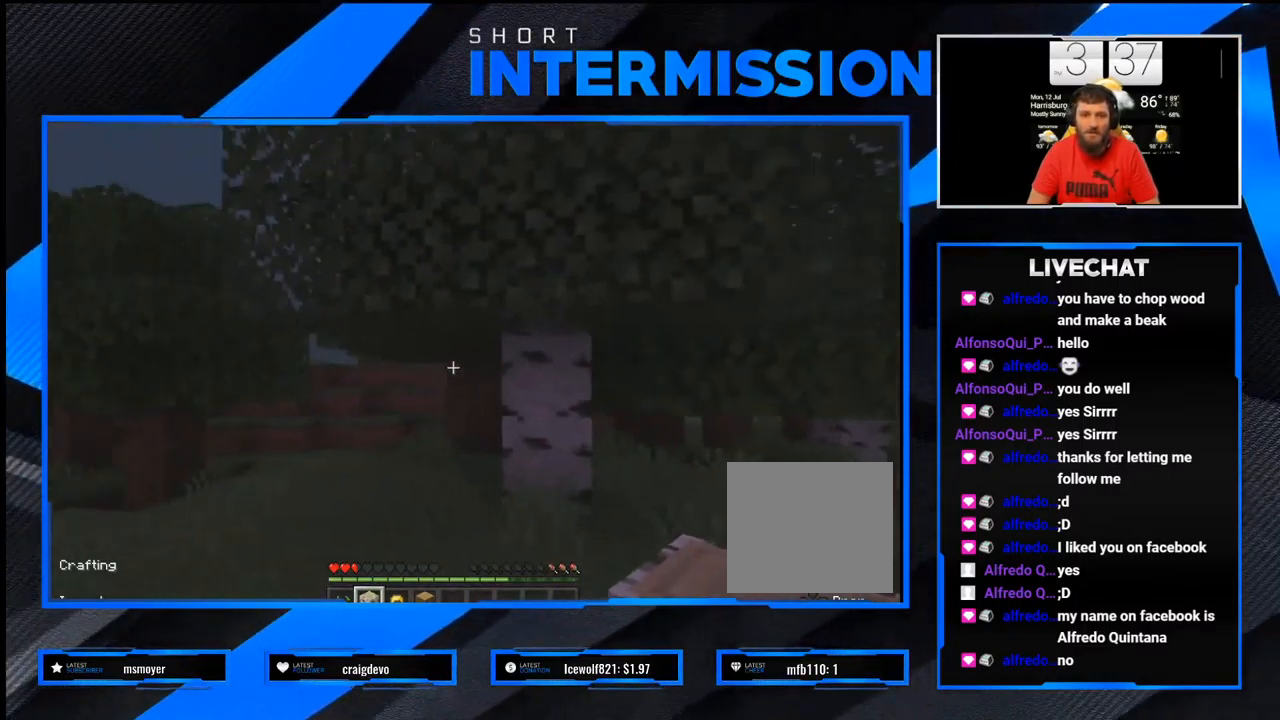
{"buttons": [], "left_stick": "down-left", "right_stick": "left", "events": [[167, "left_stick", "down-left"]]}
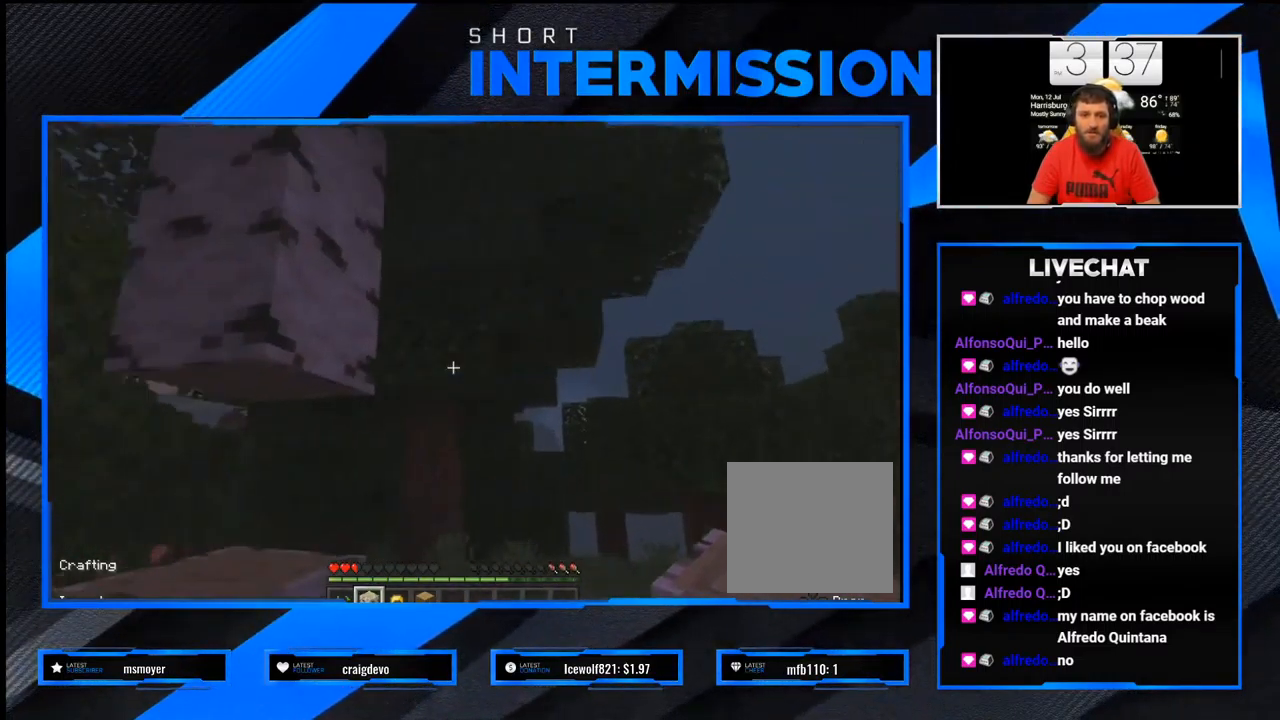
{"buttons": [], "left_stick": "up-right", "right_stick": "down-right", "events": [[67, "right_stick", "down-left"], [100, "left_stick", "up-left"], [167, "left_stick", "up-right"], [233, "right_stick", "center"], [467, "right_stick", "down-right"]]}
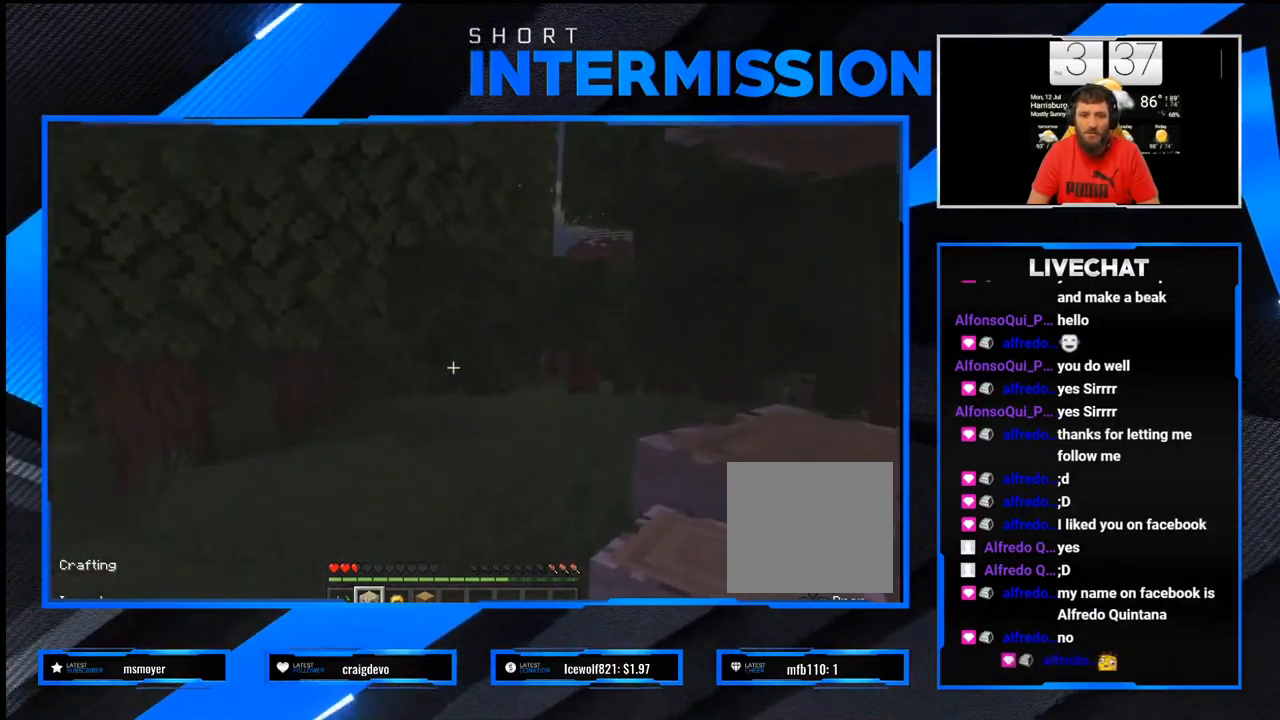
{"buttons": ["R2"], "left_stick": "center", "right_stick": "center", "events": [[83, "left_stick", "right"], [167, "right_stick", "center"], [200, "left_stick", "center"], [217, "R2", "down"]]}
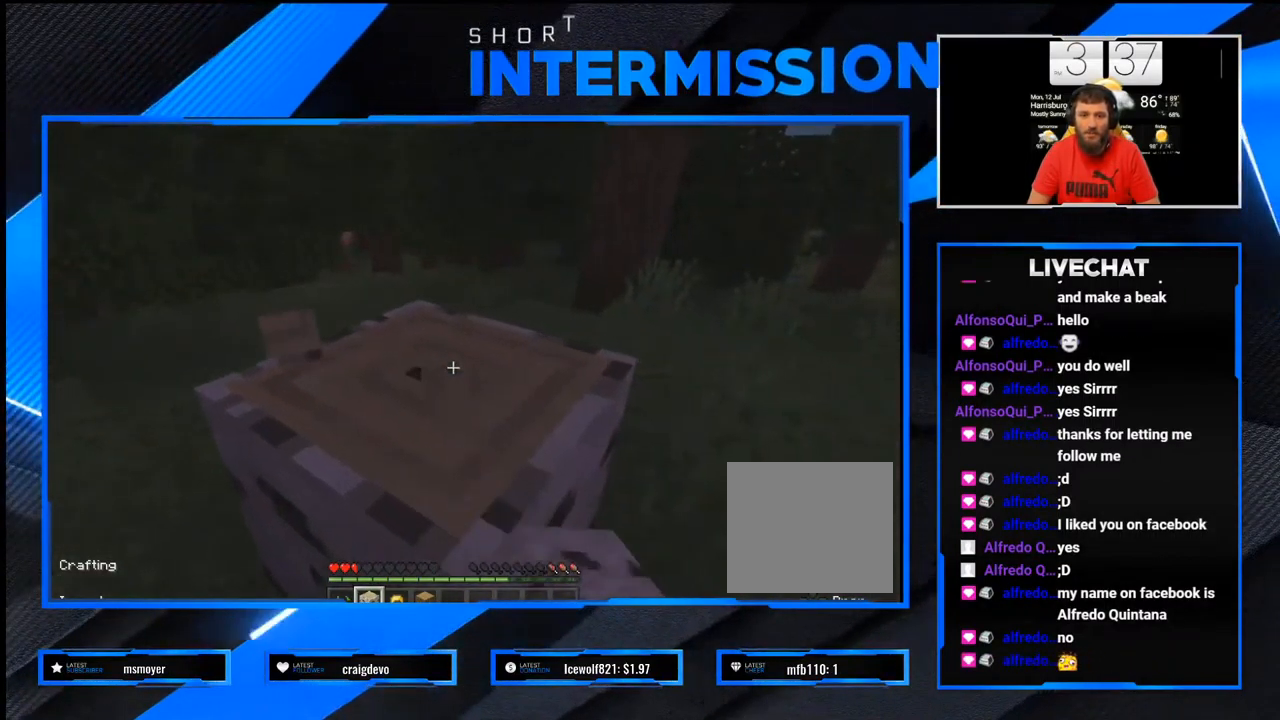
{"buttons": ["R2"], "left_stick": "center", "right_stick": "center", "events": []}
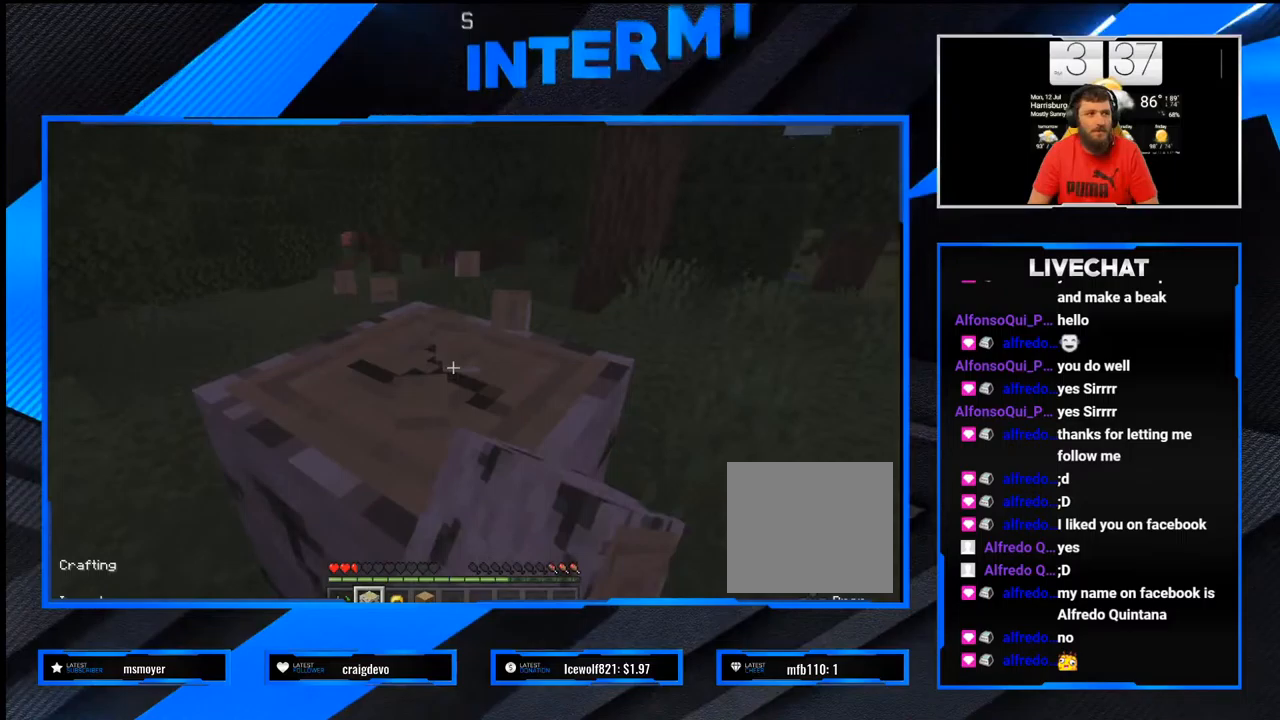
{"buttons": ["R2"], "left_stick": "center", "right_stick": "center", "events": []}
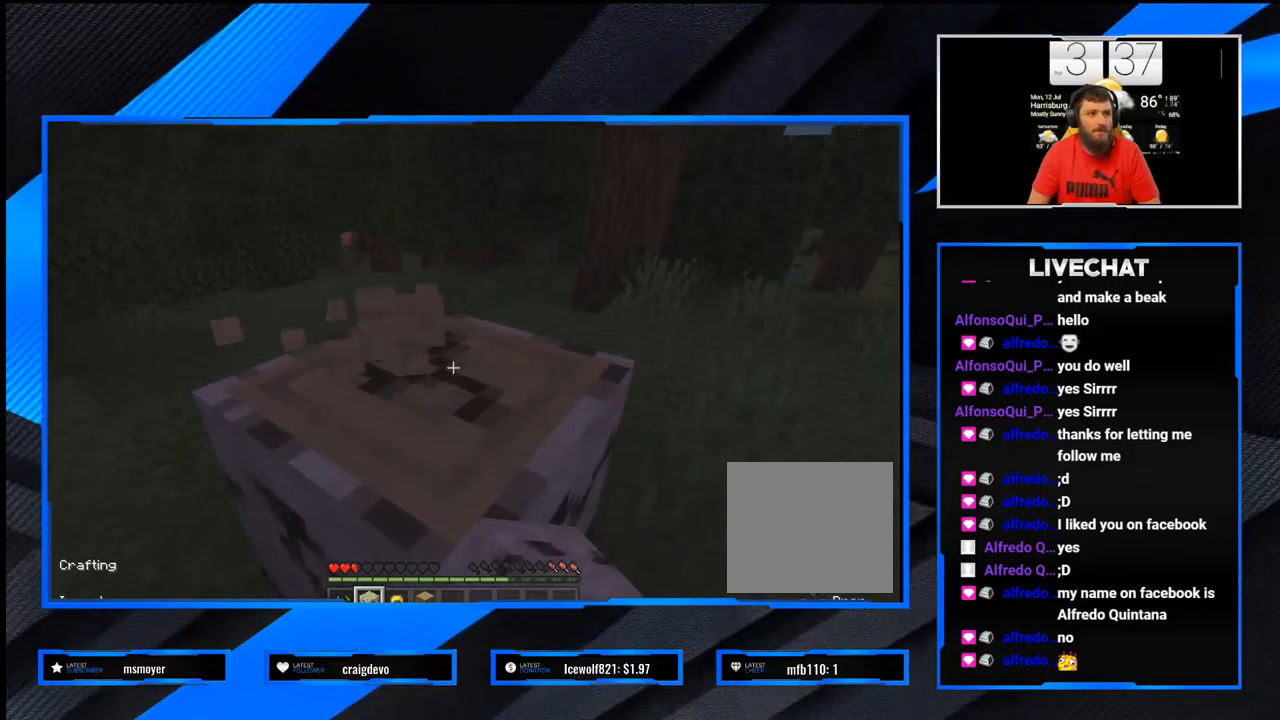
{"buttons": ["R2"], "left_stick": "center", "right_stick": "center", "events": []}
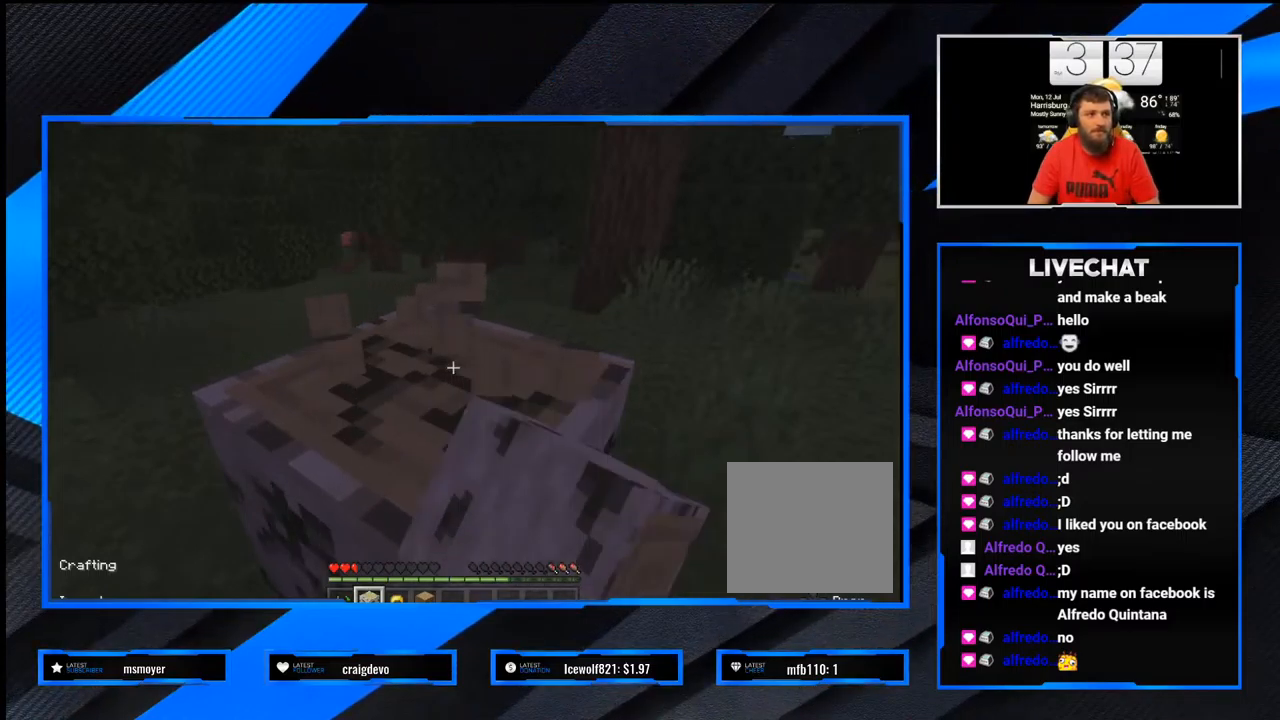
{"buttons": ["R2"], "left_stick": "down", "right_stick": "center", "events": [[400, "left_stick", "down"]]}
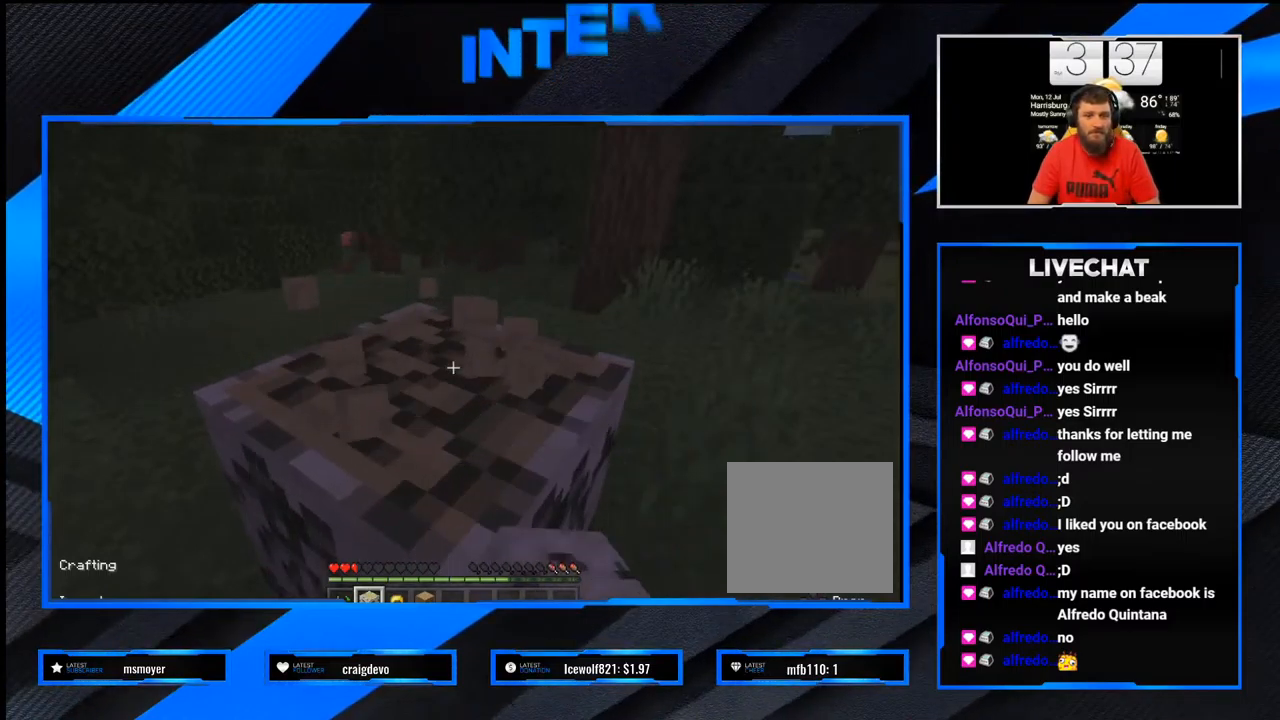
{"buttons": ["R2"], "left_stick": "up", "right_stick": "center", "events": [[33, "left_stick", "center"], [467, "left_stick", "up"]]}
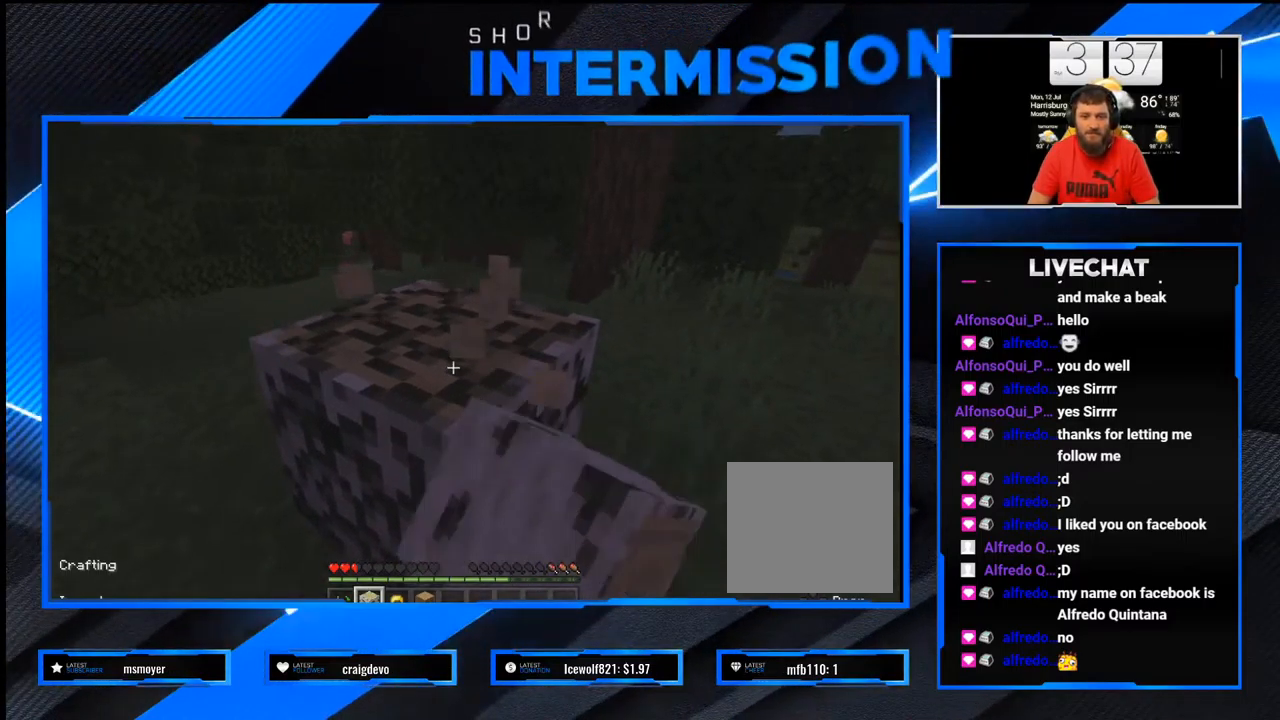
{"buttons": ["R2"], "left_stick": "down", "right_stick": "center", "events": [[100, "left_stick", "center"], [450, "left_stick", "down"]]}
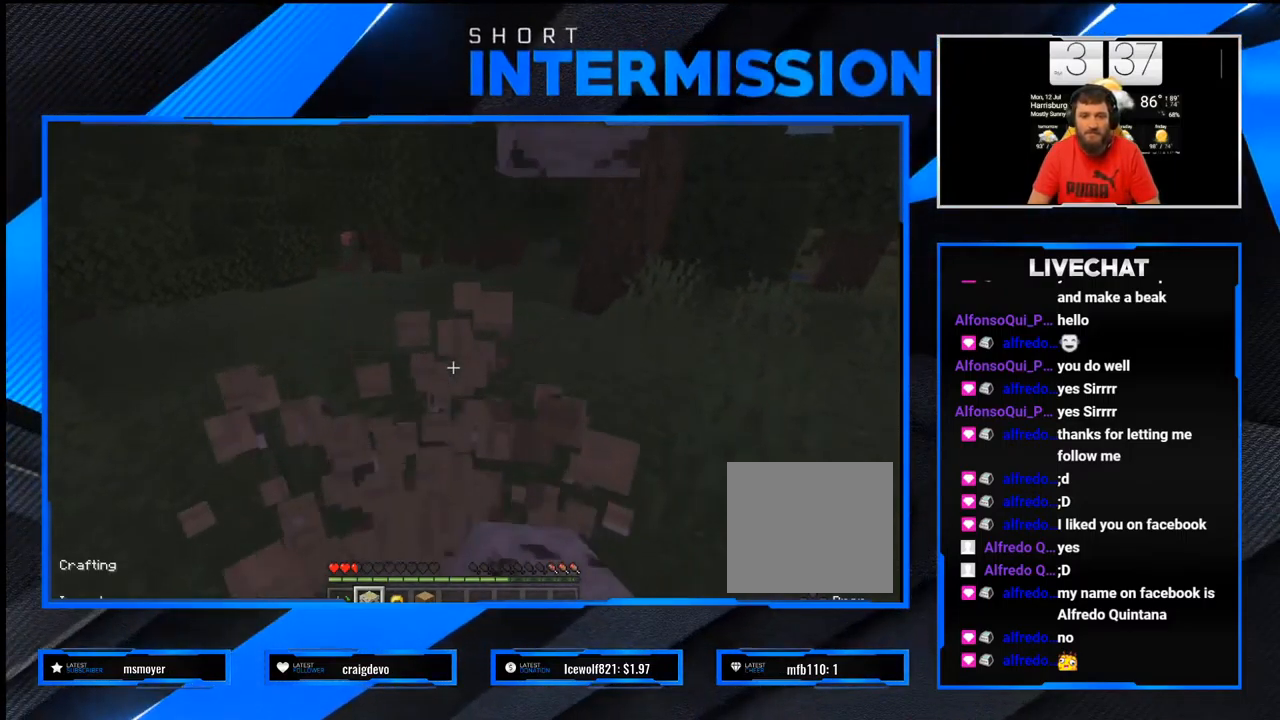
{"buttons": ["R2"], "left_stick": "center", "right_stick": "center", "events": [[67, "left_stick", "center"], [67, "right_stick", "up"], [350, "left_stick", "down"], [483, "right_stick", "center"], [500, "left_stick", "center"]]}
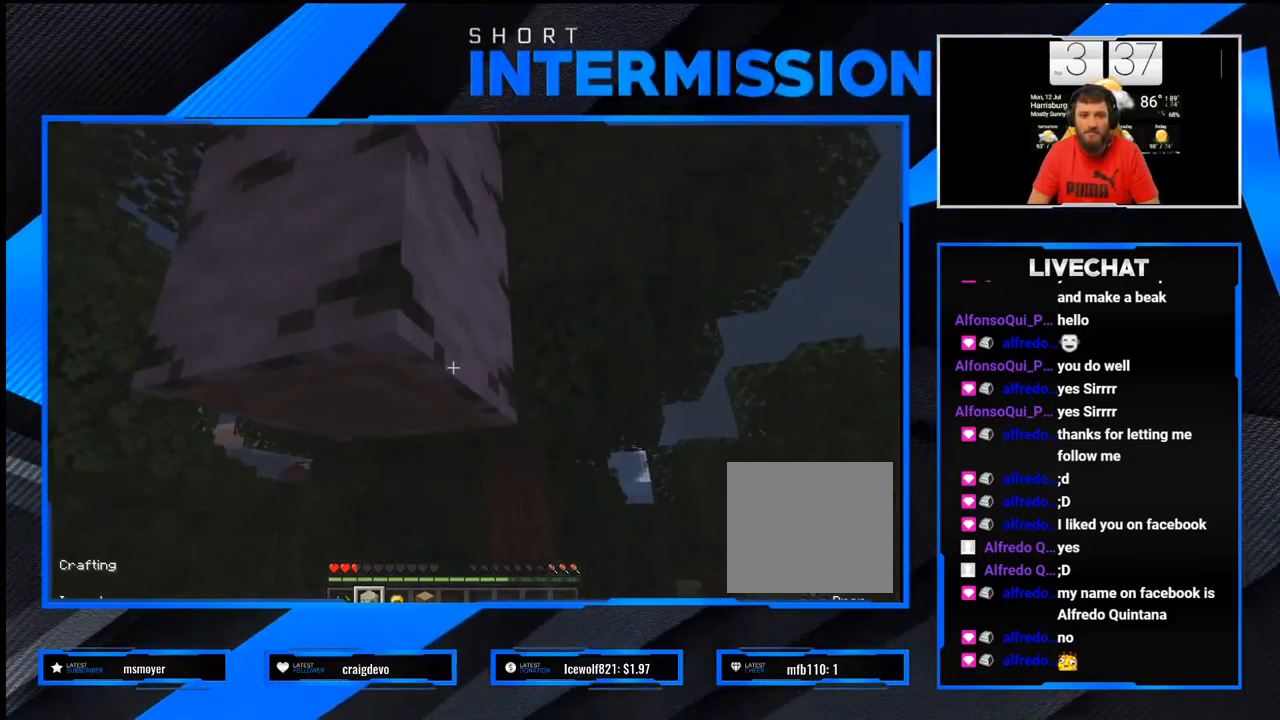
{"buttons": ["R2"], "left_stick": "up-left", "right_stick": "center", "events": [[317, "left_stick", "up-left"]]}
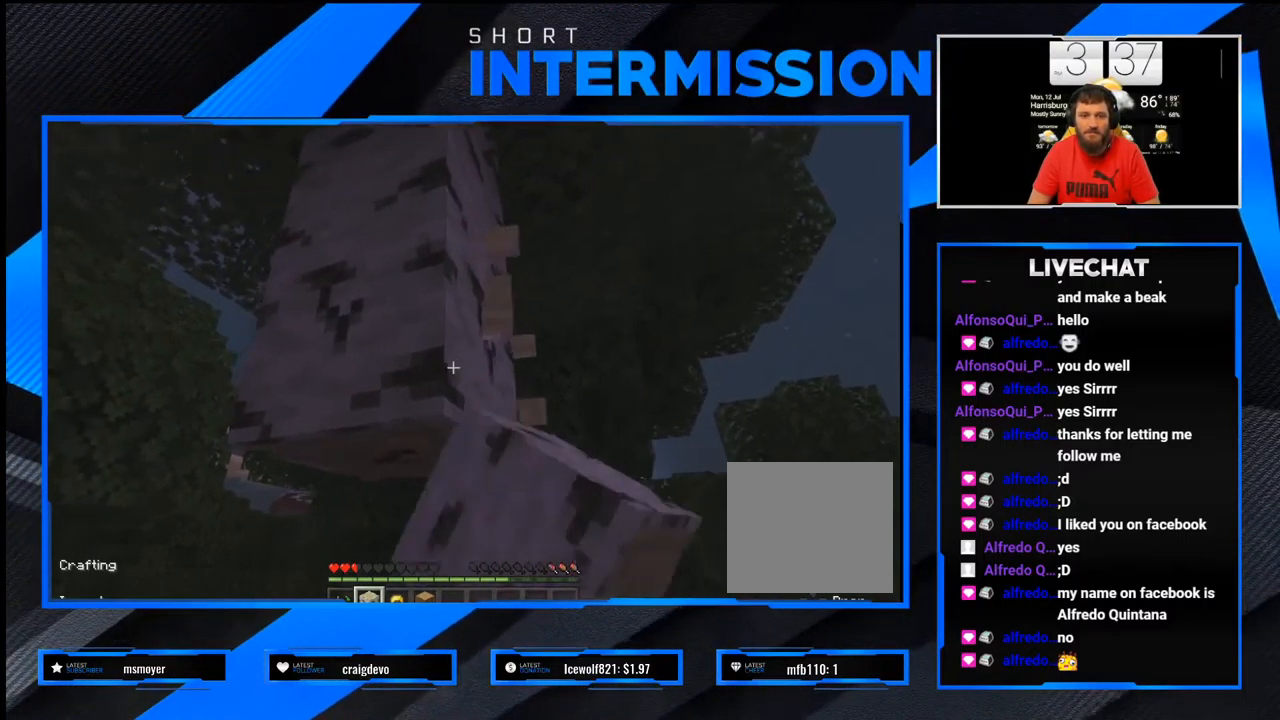
{"buttons": ["R2"], "left_stick": "center", "right_stick": "center", "events": [[17, "left_stick", "center"], [383, "right_stick", "up"], [500, "right_stick", "center"]]}
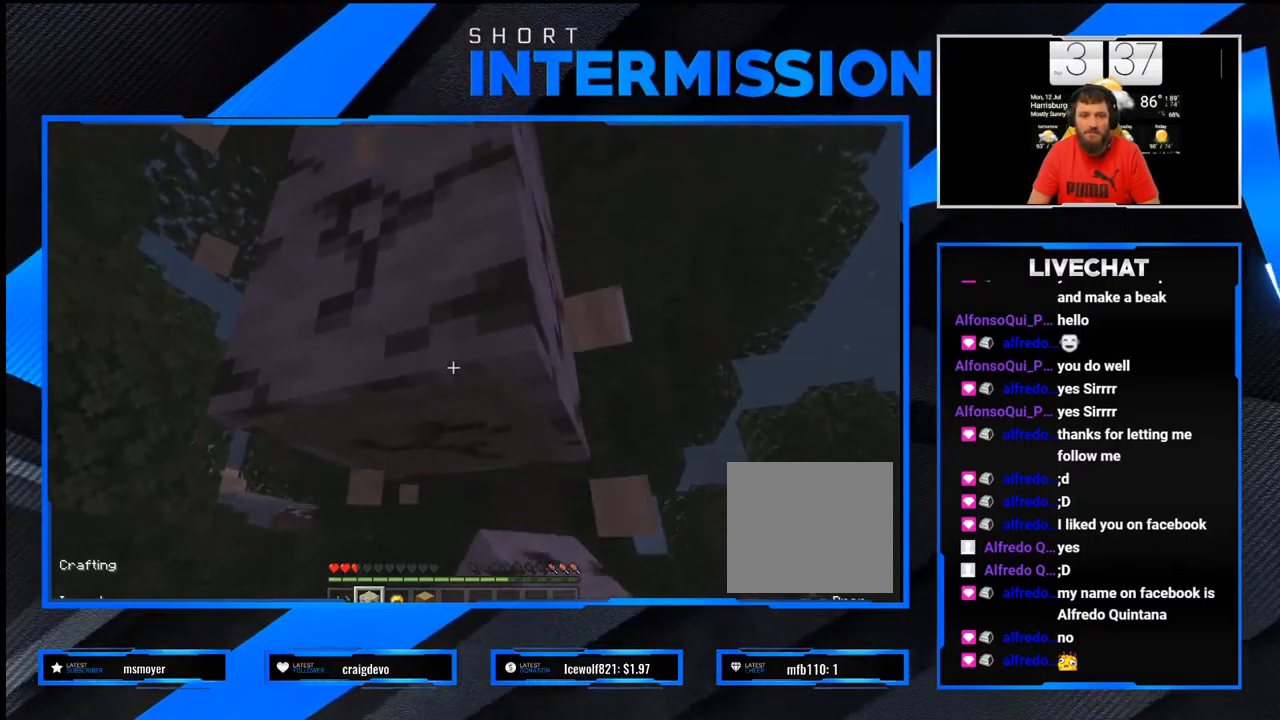
{"buttons": ["R2"], "left_stick": "center", "right_stick": "center", "events": []}